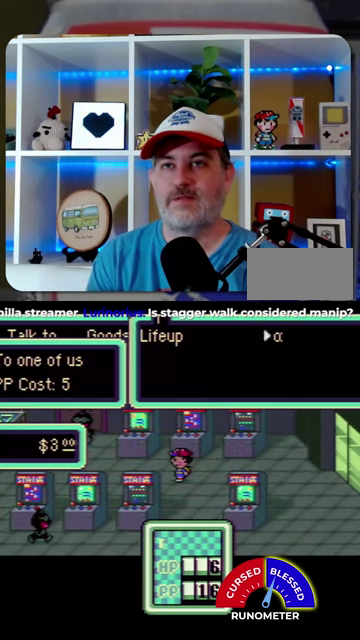
Gameplay with a controller (Nintendo layout); each line is a JSON object with the inputs held at the frame after it. "events" lists button and stick changes between this image and that frame as [ms after this image, input, new state], when the widget could be followed in between. Not read: L1 L3 R1 R3.
{"buttons": [], "events": [[434, "A", "down"], [500, "A", "up"]]}
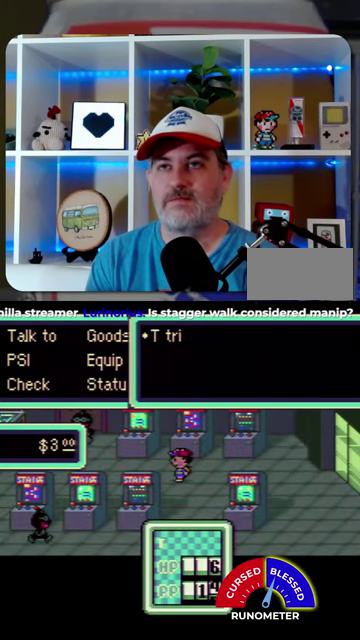
{"buttons": [], "events": [[300, "A", "down"], [400, "A", "up"]]}
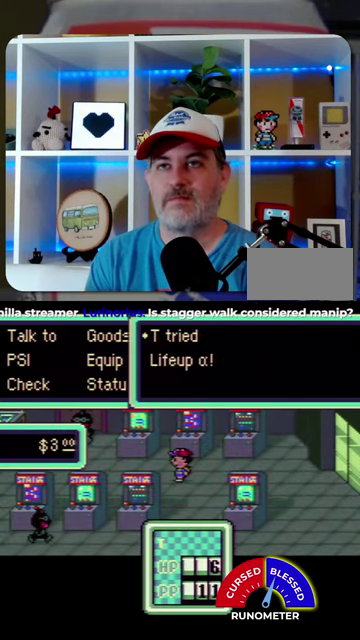
{"buttons": ["A"], "events": [[100, "A", "down"], [234, "A", "up"], [334, "A", "down"], [400, "A", "up"], [467, "A", "down"]]}
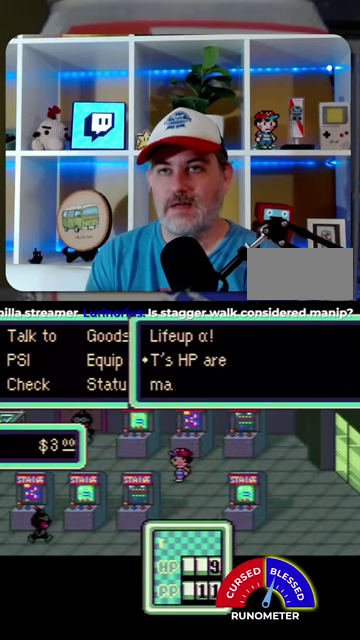
{"buttons": [], "events": [[67, "A", "up"], [267, "A", "down"], [334, "A", "up"]]}
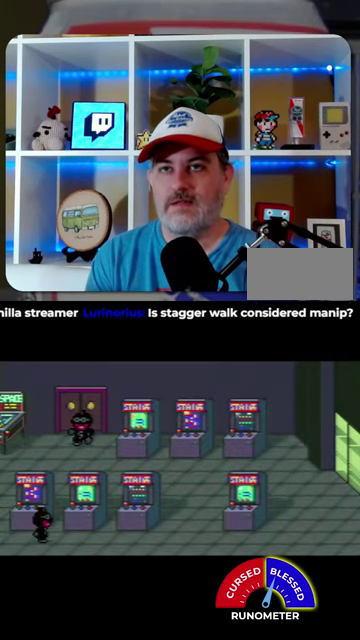
{"buttons": ["DPAD_LEFT"], "events": [[234, "B", "down"], [234, "DPAD_LEFT", "down"], [300, "B", "up"]]}
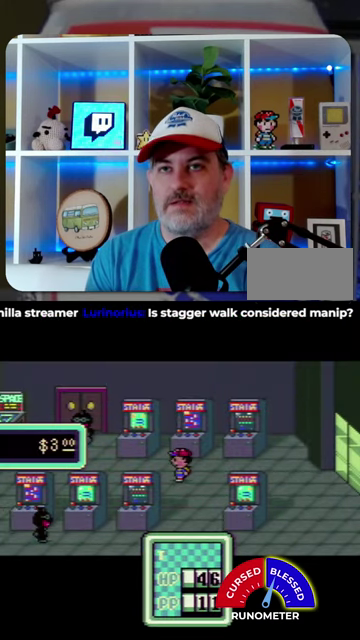
{"buttons": ["DPAD_LEFT"], "events": [[100, "B", "down"], [167, "B", "up"]]}
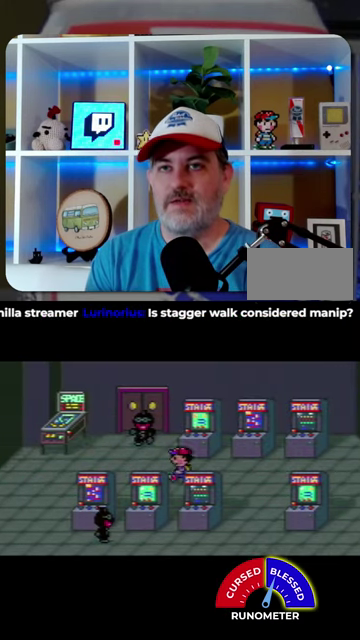
{"buttons": ["DPAD_UP"], "events": [[234, "DPAD_UP", "down"], [334, "DPAD_LEFT", "up"]]}
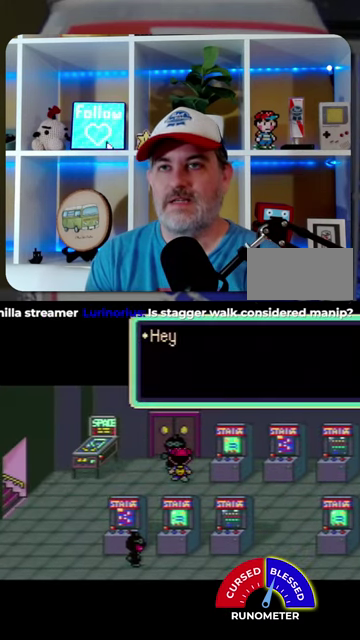
{"buttons": ["B"]}
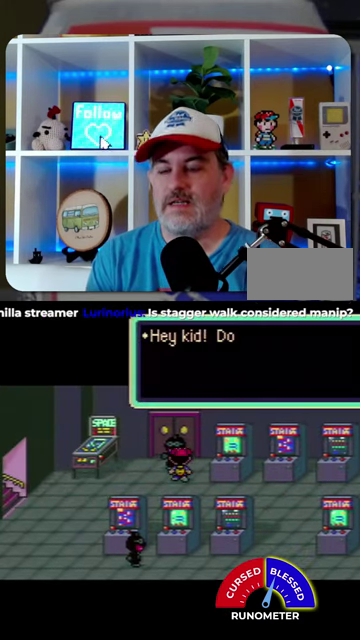
{"buttons": []}
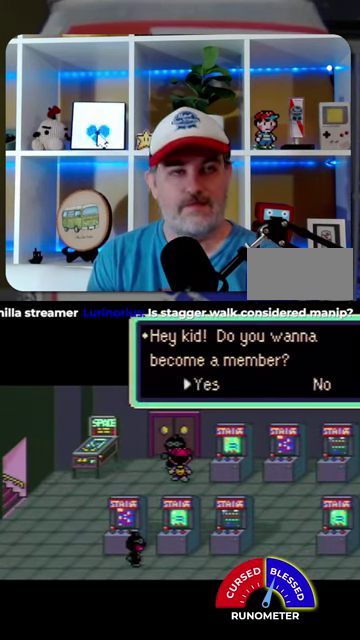
{"buttons": [], "events": [[67, "SELECT", "down"], [100, "B", "down"], [167, "B", "up"], [167, "SELECT", "up"], [234, "B", "down"], [234, "SELECT", "down"], [300, "B", "up"], [300, "SELECT", "up"], [400, "B", "down"], [400, "SELECT", "down"], [467, "B", "up"], [467, "SELECT", "up"]]}
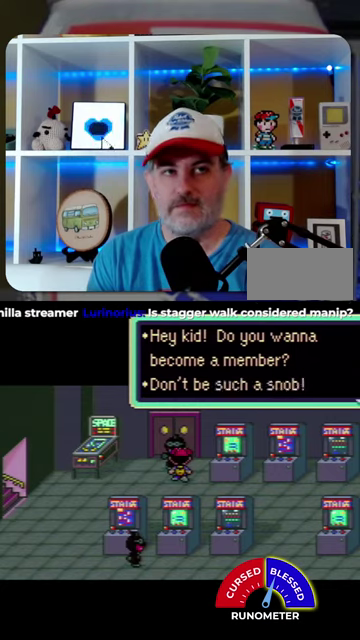
{"buttons": ["B", "SELECT"]}
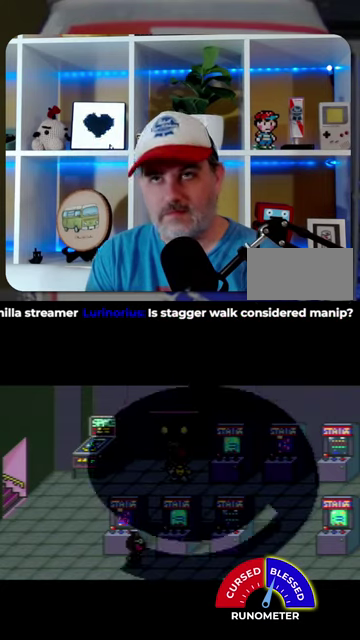
{"buttons": []}
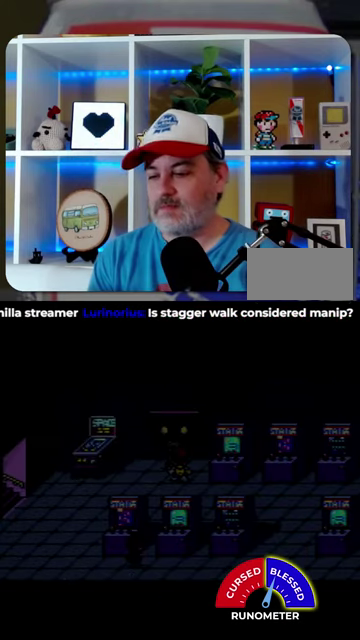
{"buttons": [], "events": []}
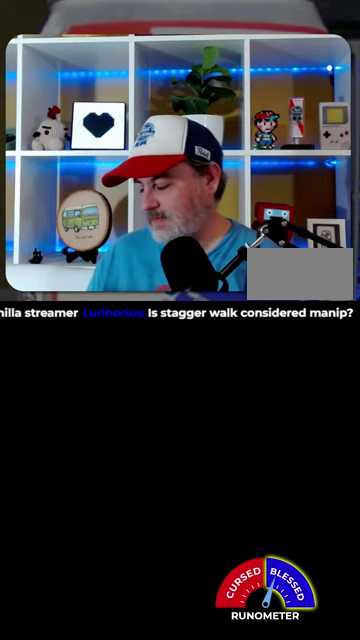
{"buttons": [], "events": []}
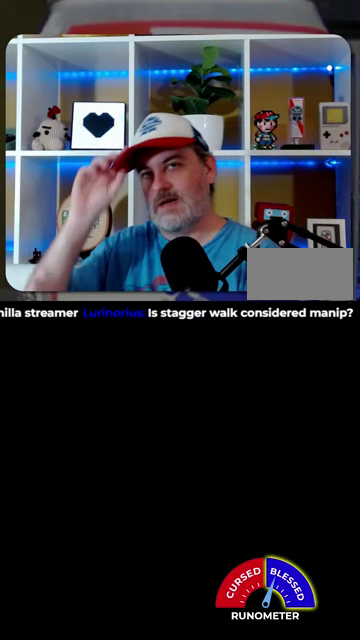
{"buttons": [], "events": []}
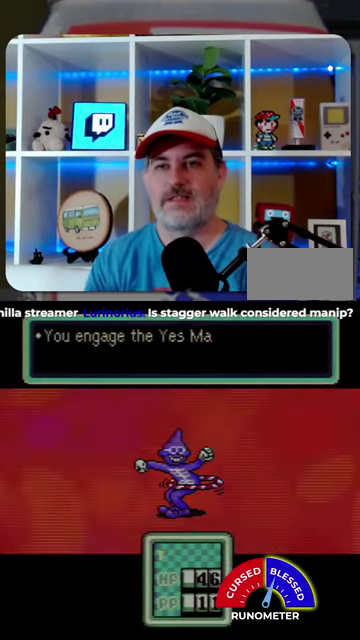
{"buttons": [], "events": [[234, "A", "down"], [334, "A", "up"]]}
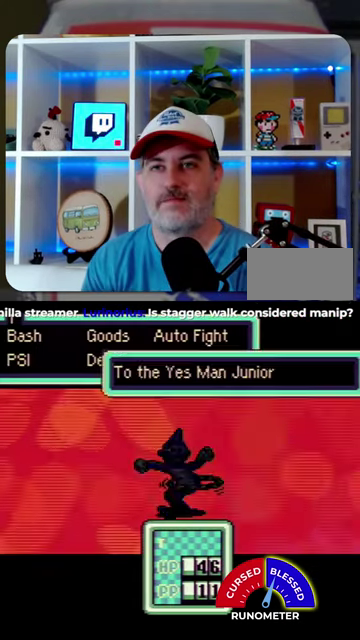
{"buttons": ["A"], "events": [[34, "A", "down"], [100, "A", "up"], [334, "A", "down"]]}
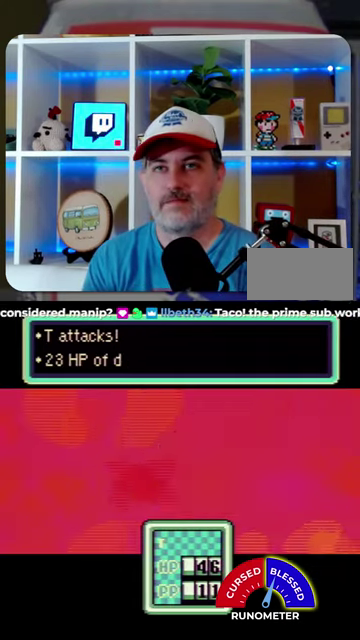
{"buttons": [], "events": [[34, "A", "up"], [134, "A", "down"], [200, "A", "up"], [434, "A", "down"], [500, "A", "up"]]}
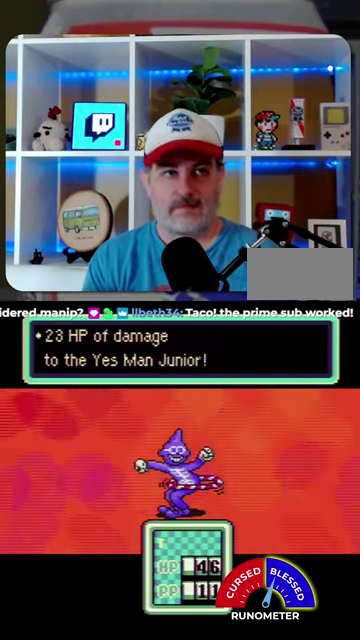
{"buttons": [], "events": [[67, "A", "down"], [134, "A", "up"], [234, "A", "down"], [300, "A", "up"]]}
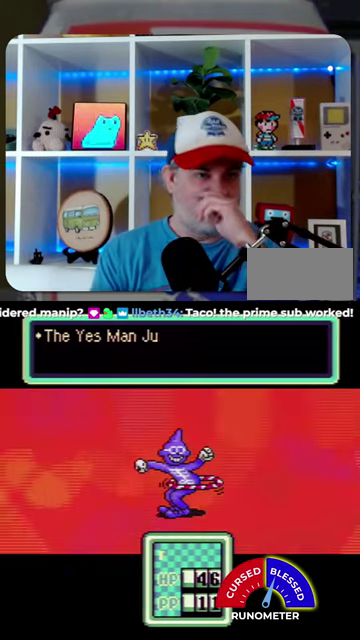
{"buttons": ["A"]}
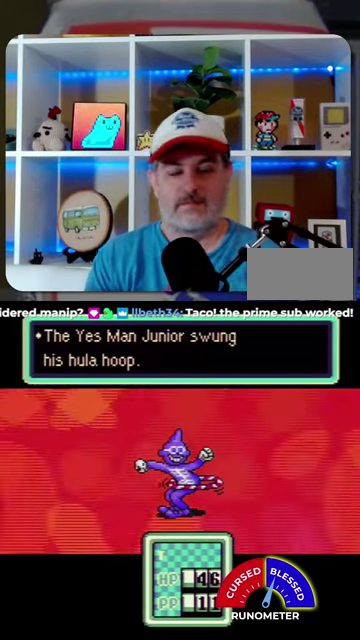
{"buttons": []}
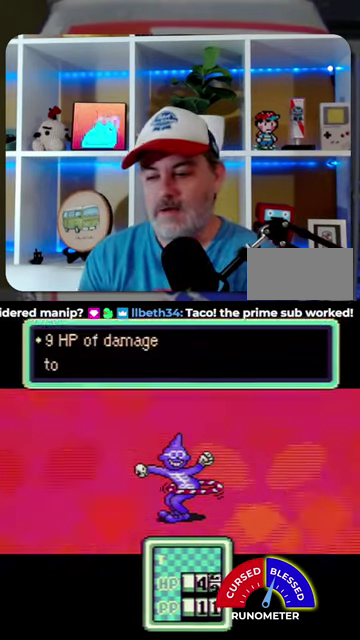
{"buttons": [], "events": [[100, "A", "down"], [167, "A", "up"], [234, "A", "down"], [334, "A", "up"], [400, "A", "down"], [467, "A", "up"]]}
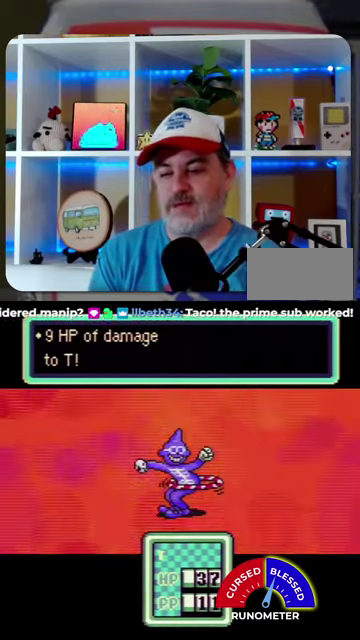
{"buttons": ["A"], "events": [[34, "A", "down"], [100, "A", "up"], [167, "A", "down"], [267, "A", "up"], [334, "A", "down"], [400, "A", "up"], [467, "A", "down"]]}
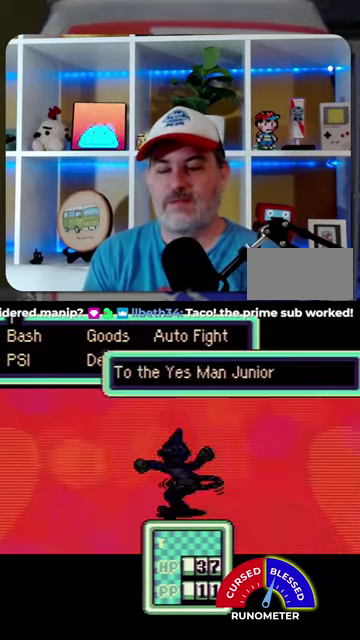
{"buttons": [], "events": [[34, "A", "up"], [267, "A", "down"], [334, "A", "up"], [400, "A", "down"], [467, "A", "up"]]}
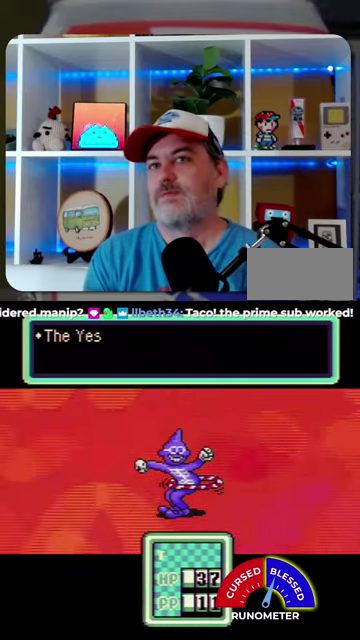
{"buttons": [], "events": [[67, "A", "down"], [134, "A", "up"], [200, "A", "down"], [267, "A", "up"], [334, "A", "down"], [434, "A", "up"]]}
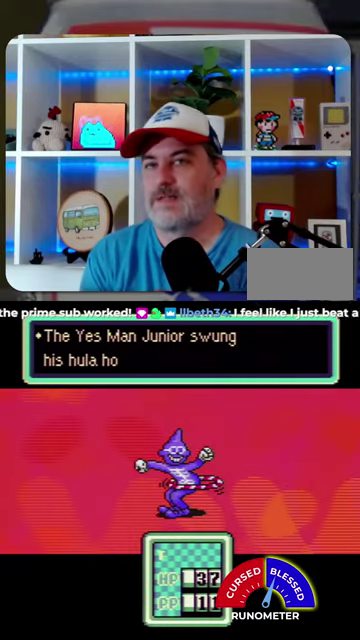
{"buttons": ["A"], "events": [[34, "A", "down"], [100, "A", "up"], [167, "A", "down"], [234, "A", "up"], [300, "A", "down"], [367, "A", "up"], [467, "A", "down"]]}
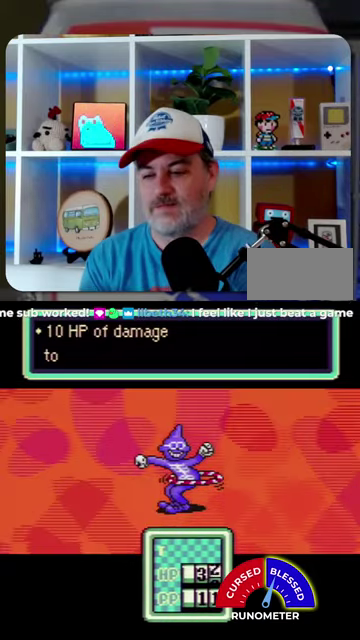
{"buttons": [], "events": [[34, "A", "up"], [134, "A", "down"], [200, "A", "up"], [267, "A", "down"], [500, "A", "up"]]}